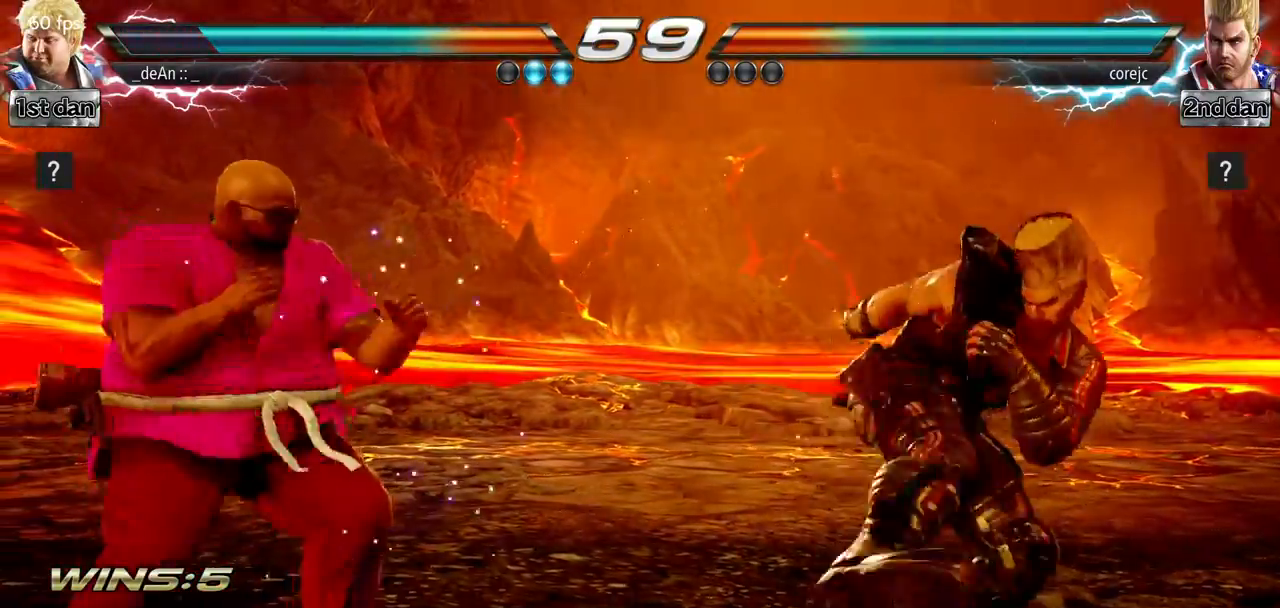
Gameplay with a controller (arcade stick); each line is a JSON object with the inputs held at the frame after it. "events" lists button and stick changes between this image and that frame as [ms after this image, input, new state], when the widget could be followed in between. Not read: L3 R3.
{"buttons": [], "left_stick": "left", "events": [[67, "left_stick", "left"]]}
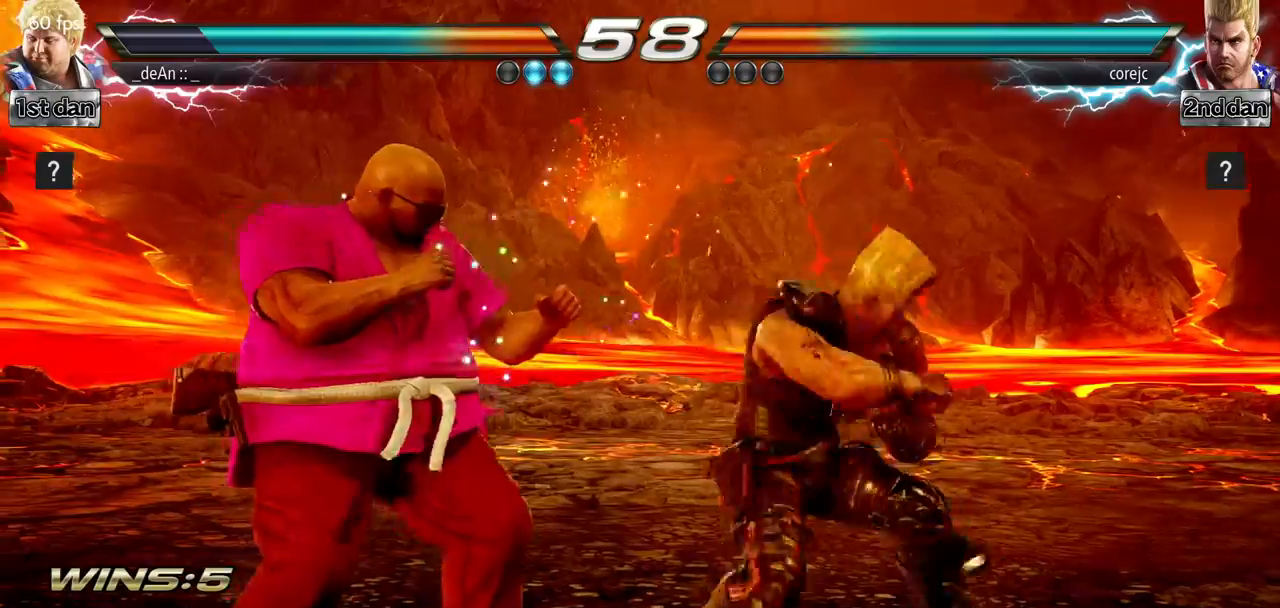
{"buttons": [], "left_stick": "center", "events": [[450, "left_stick", "center"]]}
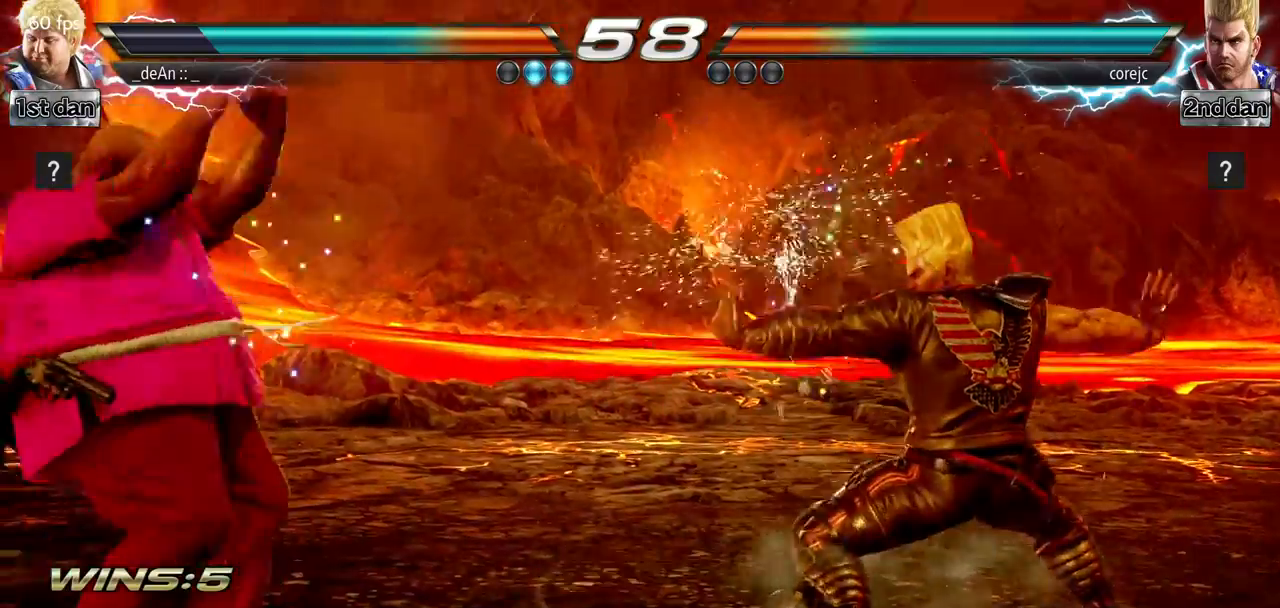
{"buttons": ["SQUARE"], "left_stick": "center", "events": [[100, "left_stick", "right"], [167, "left_stick", "center"], [234, "left_stick", "right"], [417, "SQUARE", "down"], [484, "left_stick", "center"]]}
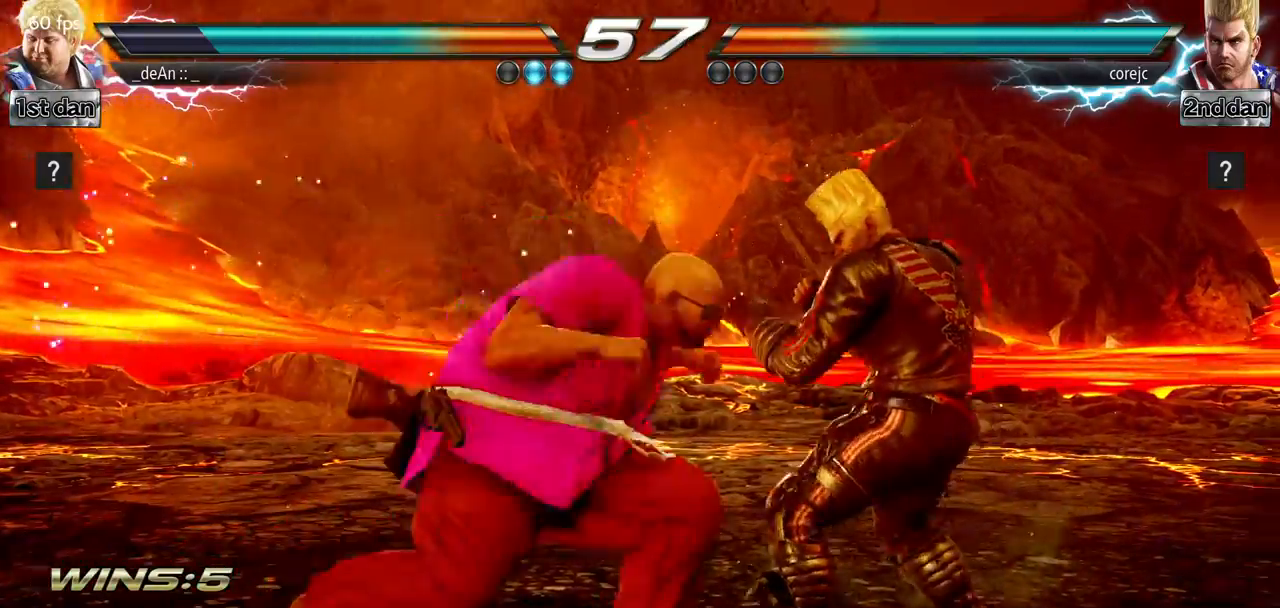
{"buttons": [], "left_stick": "down-right", "events": [[100, "SQUARE", "up"], [300, "left_stick", "down-right"], [383, "SQUARE", "down"], [500, "SQUARE", "up"]]}
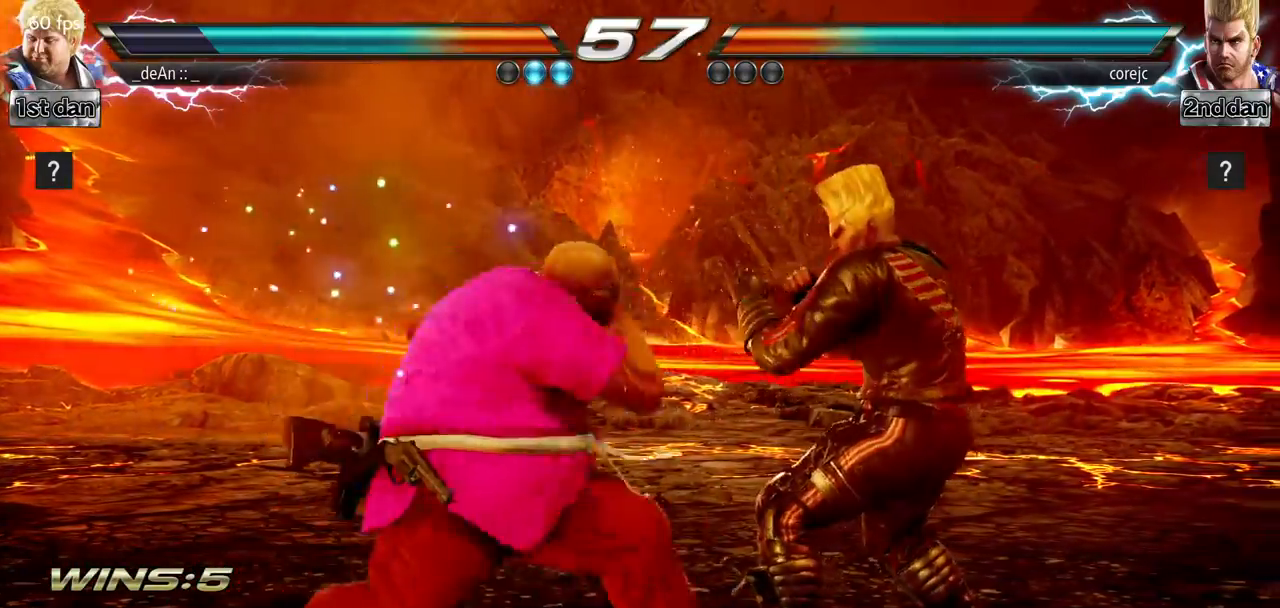
{"buttons": ["SQUARE", "TRIANGLE"], "left_stick": "center", "events": [[50, "left_stick", "center"], [250, "SQUARE", "down"], [250, "TRIANGLE", "down"]]}
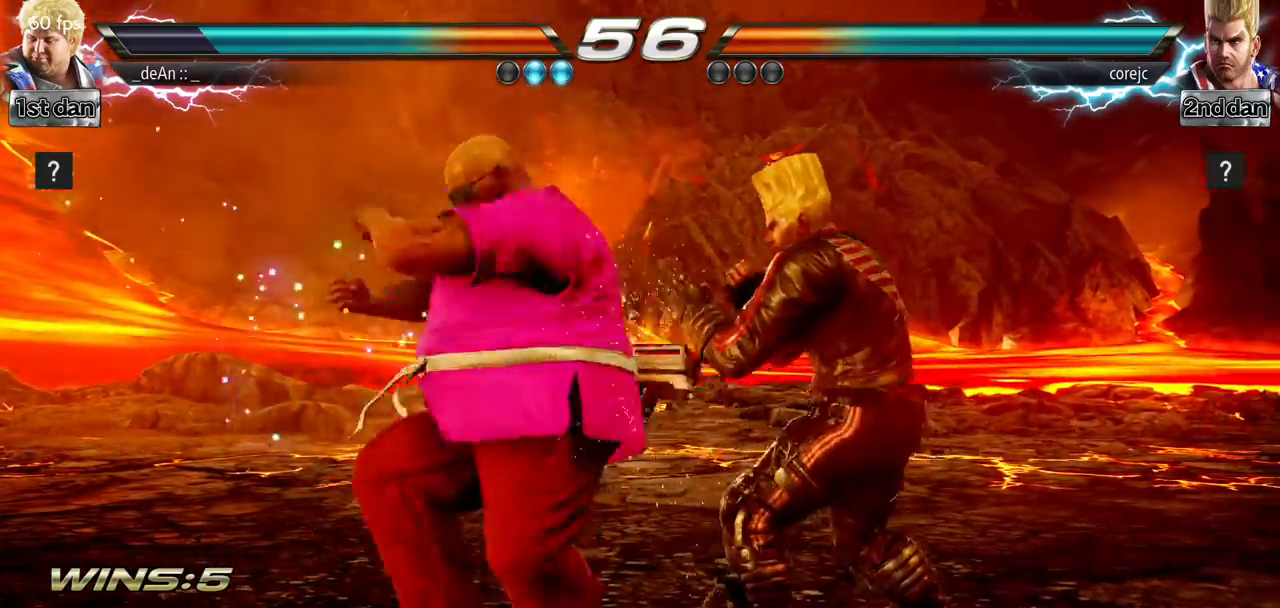
{"buttons": [], "left_stick": "center", "events": [[217, "SQUARE", "up"], [250, "TRIANGLE", "up"]]}
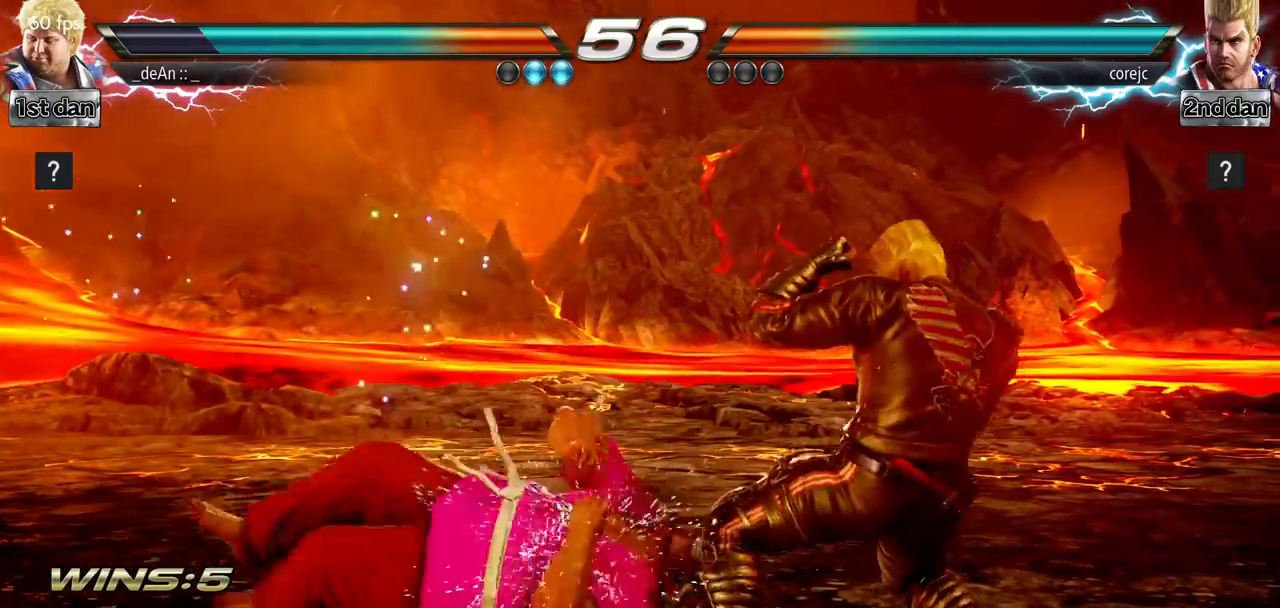
{"buttons": [], "left_stick": "center", "events": []}
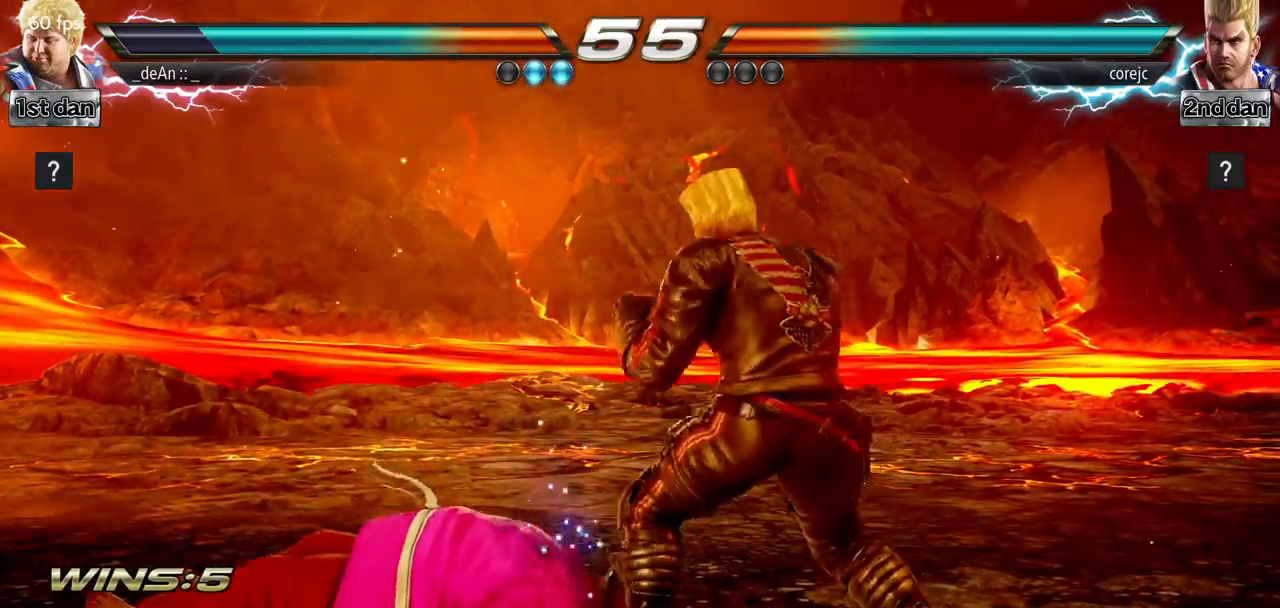
{"buttons": [], "left_stick": "center", "events": []}
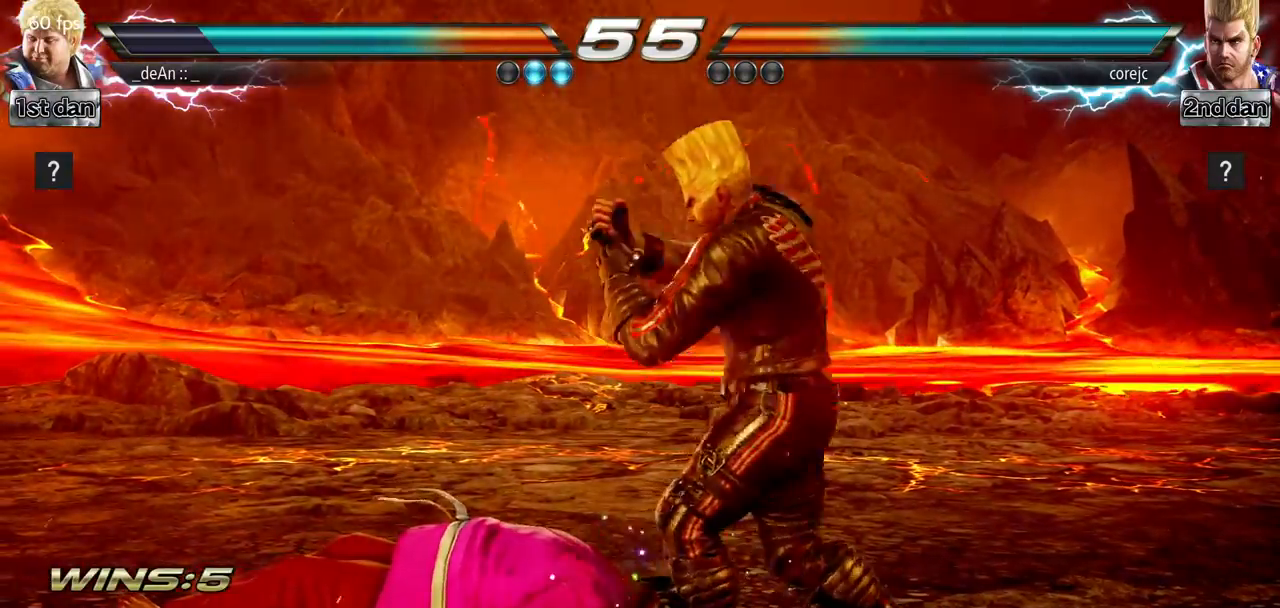
{"buttons": ["SQUARE"], "left_stick": "center", "events": [[100, "left_stick", "up"], [250, "left_stick", "center"], [483, "SQUARE", "down"]]}
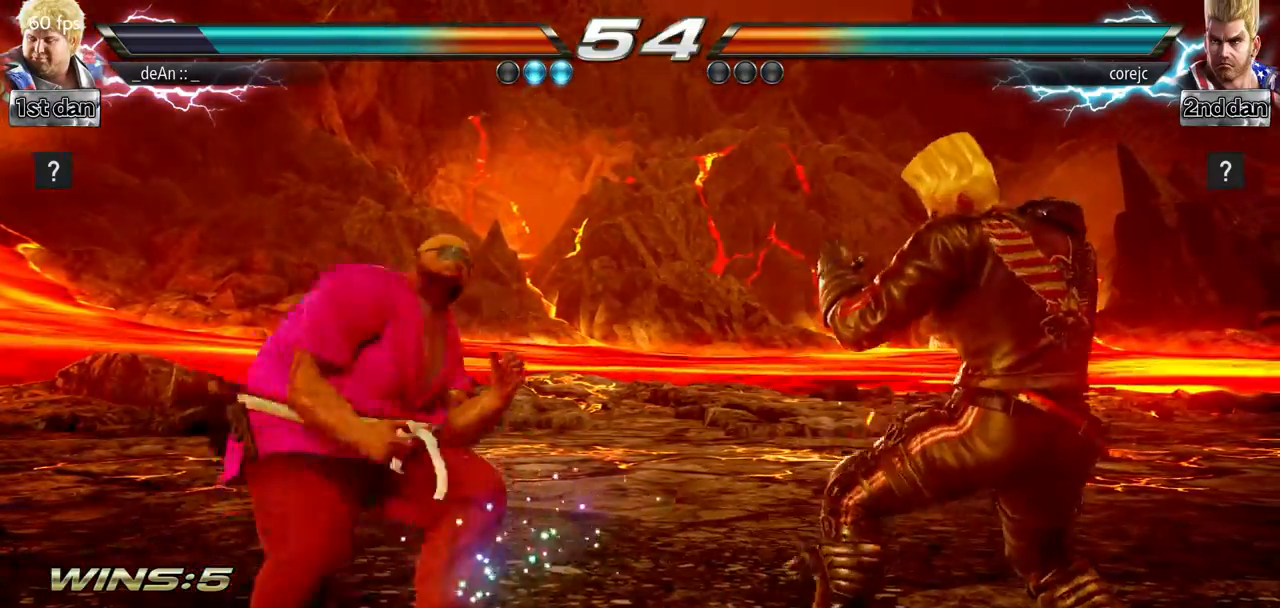
{"buttons": ["SQUARE", "TRIANGLE"], "left_stick": "right", "events": [[134, "SQUARE", "up"], [384, "left_stick", "right"], [451, "SQUARE", "down"], [467, "TRIANGLE", "down"]]}
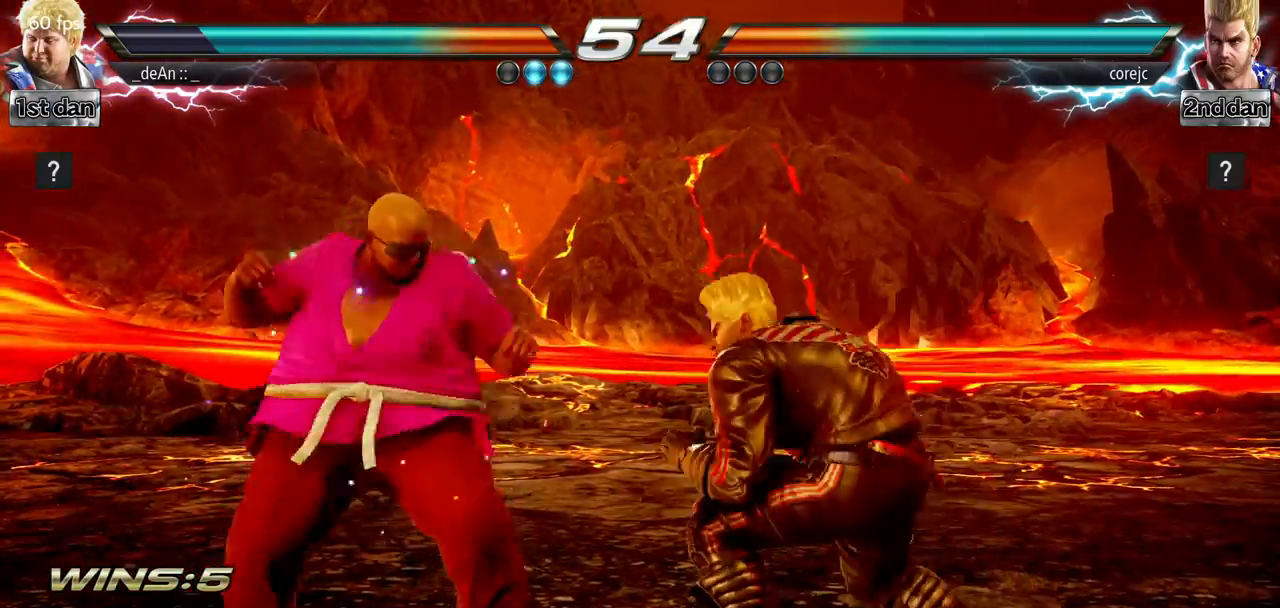
{"buttons": [], "left_stick": "center", "events": [[66, "SQUARE", "up"], [66, "TRIANGLE", "up"], [200, "left_stick", "center"]]}
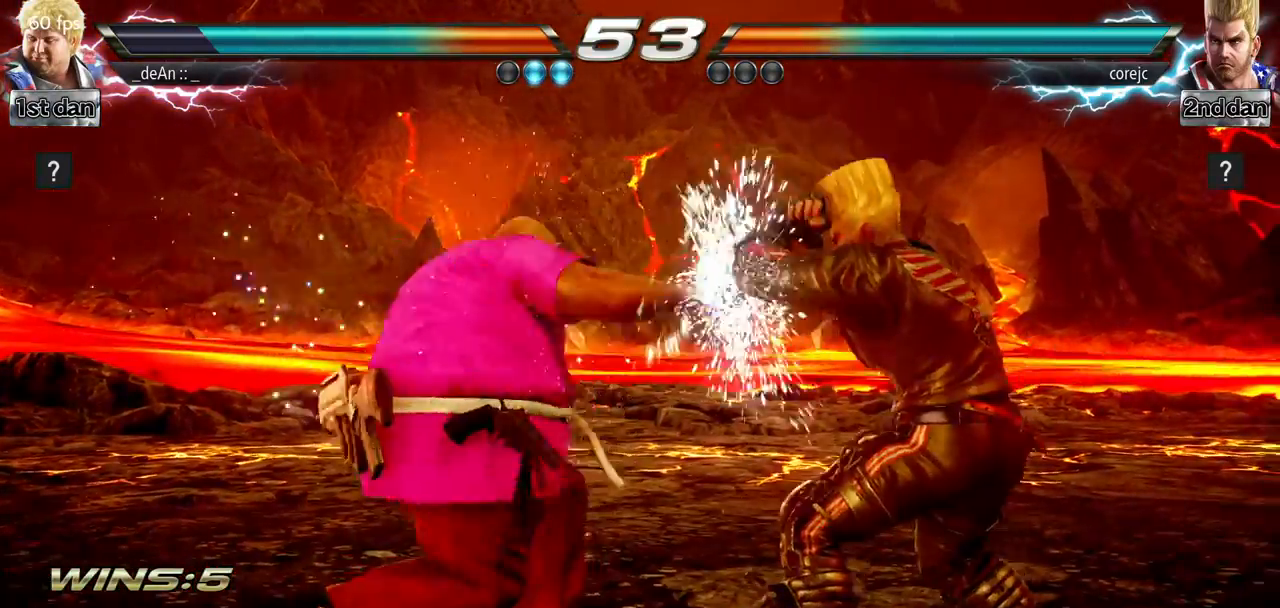
{"buttons": ["TRIANGLE"], "left_stick": "center", "events": [[150, "left_stick", "down"], [384, "left_stick", "center"], [434, "TRIANGLE", "down"]]}
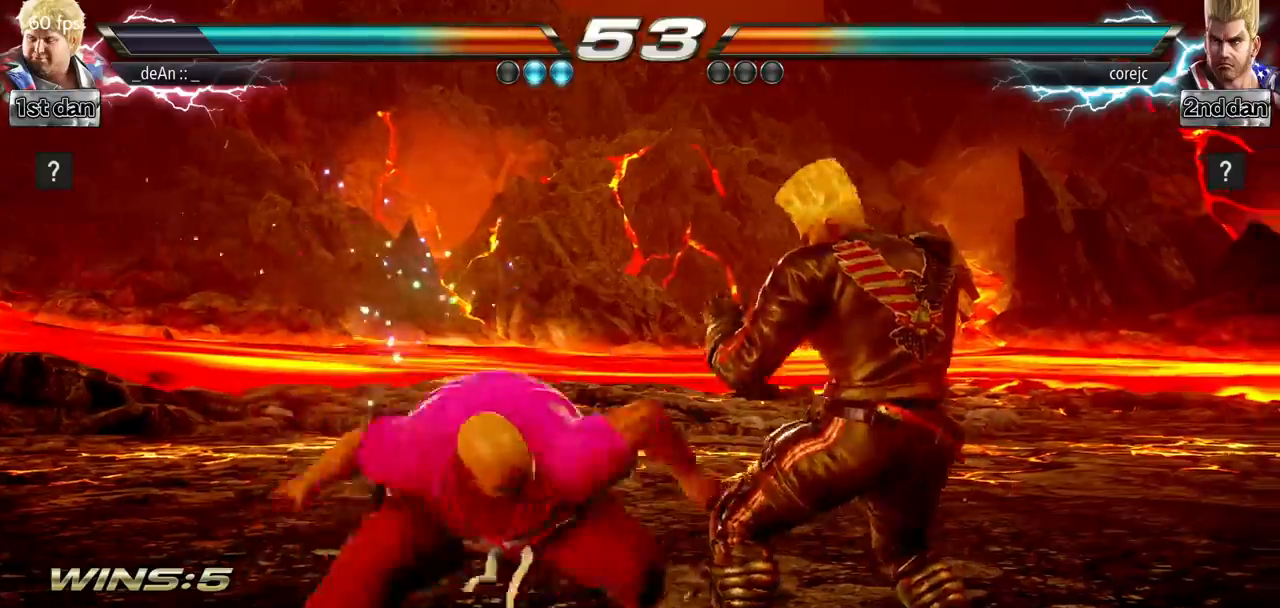
{"buttons": ["TRIANGLE"], "left_stick": "center", "events": [[50, "TRIANGLE", "up"], [150, "TRIANGLE", "down"], [266, "TRIANGLE", "up"], [333, "TRIANGLE", "down"]]}
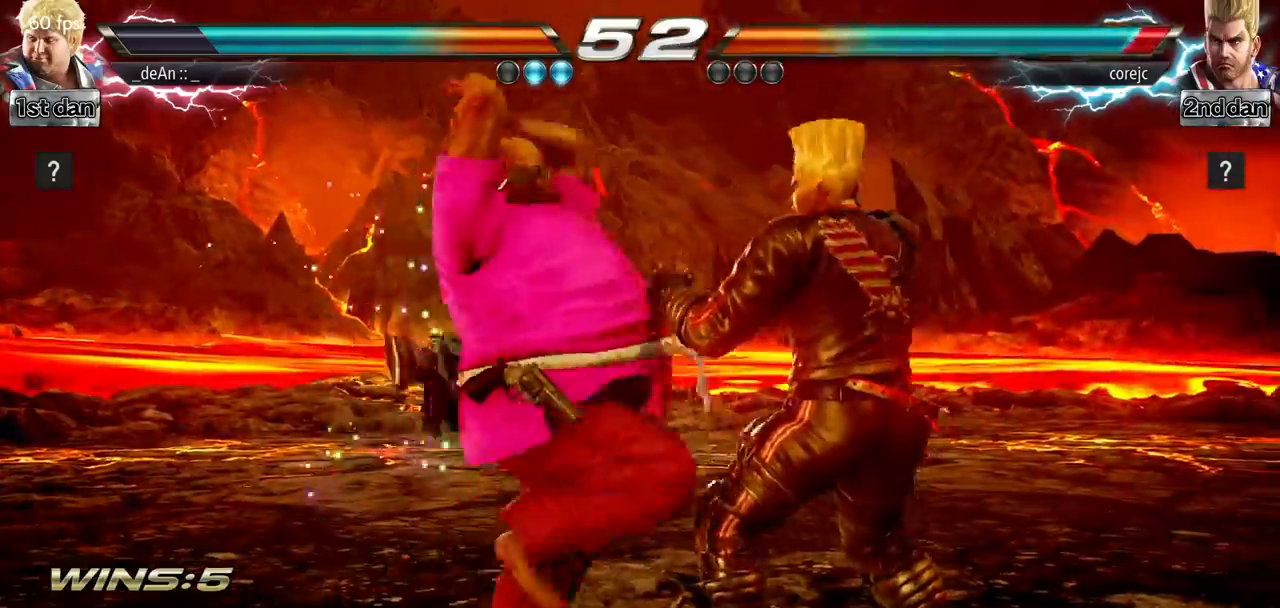
{"buttons": [], "left_stick": "center", "events": [[83, "TRIANGLE", "up"], [150, "TRIANGLE", "down"], [300, "TRIANGLE", "up"]]}
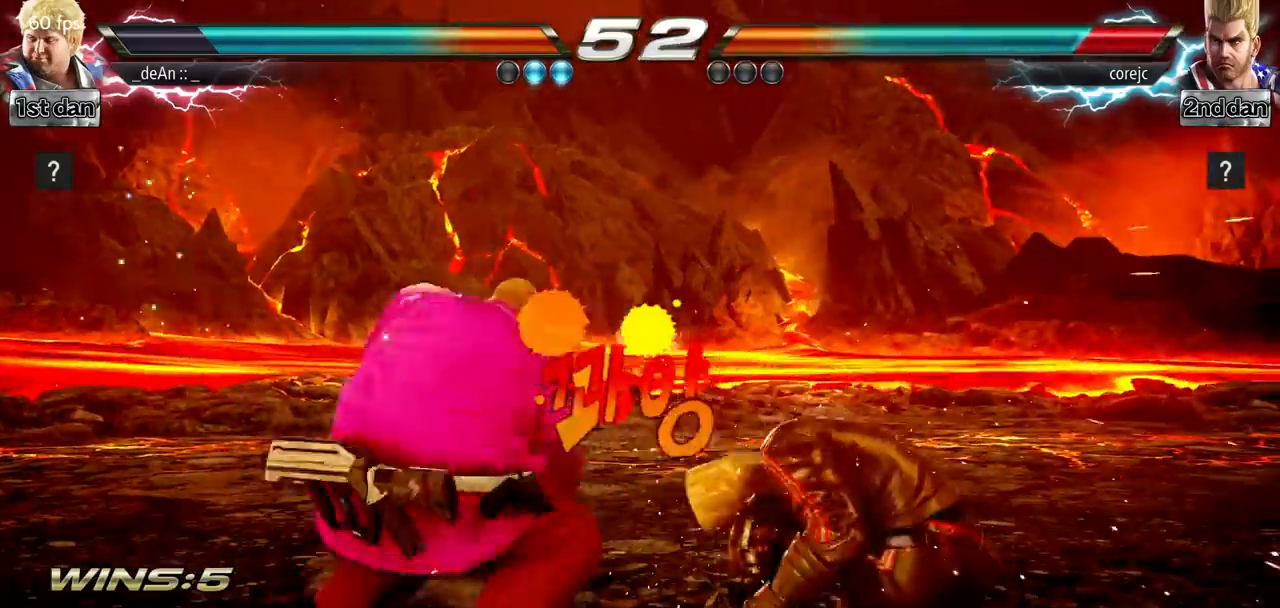
{"buttons": [], "left_stick": "center", "events": [[100, "left_stick", "down"], [133, "CROSS", "down"], [266, "CROSS", "up"], [333, "left_stick", "center"]]}
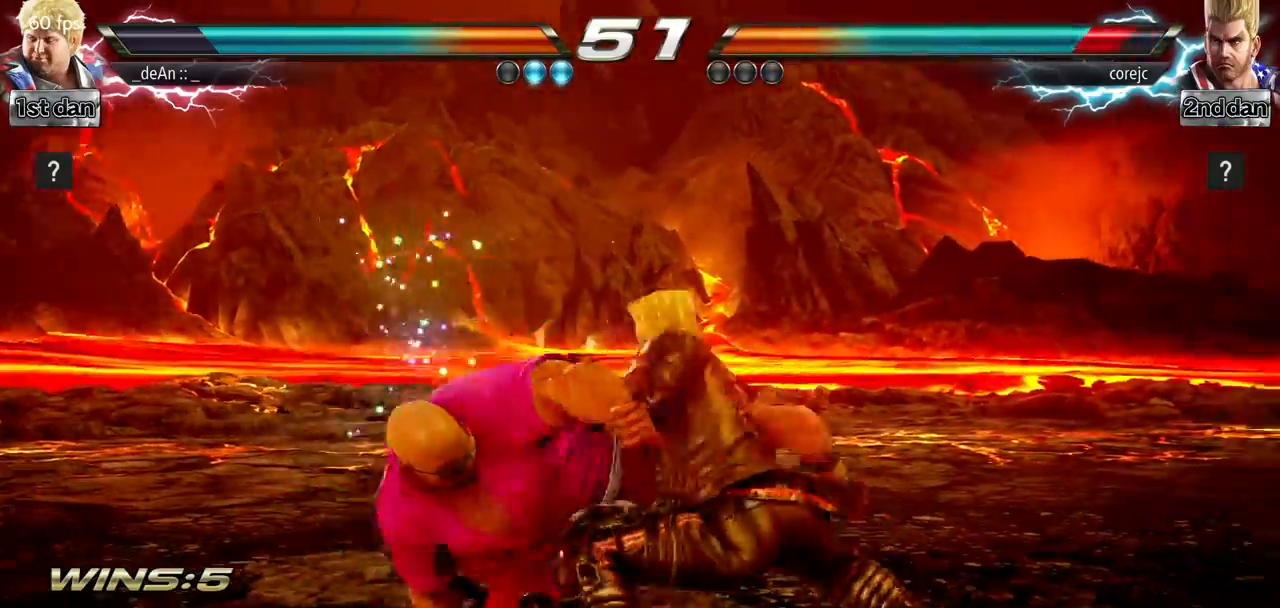
{"buttons": [], "left_stick": "up", "events": [[417, "left_stick", "up"]]}